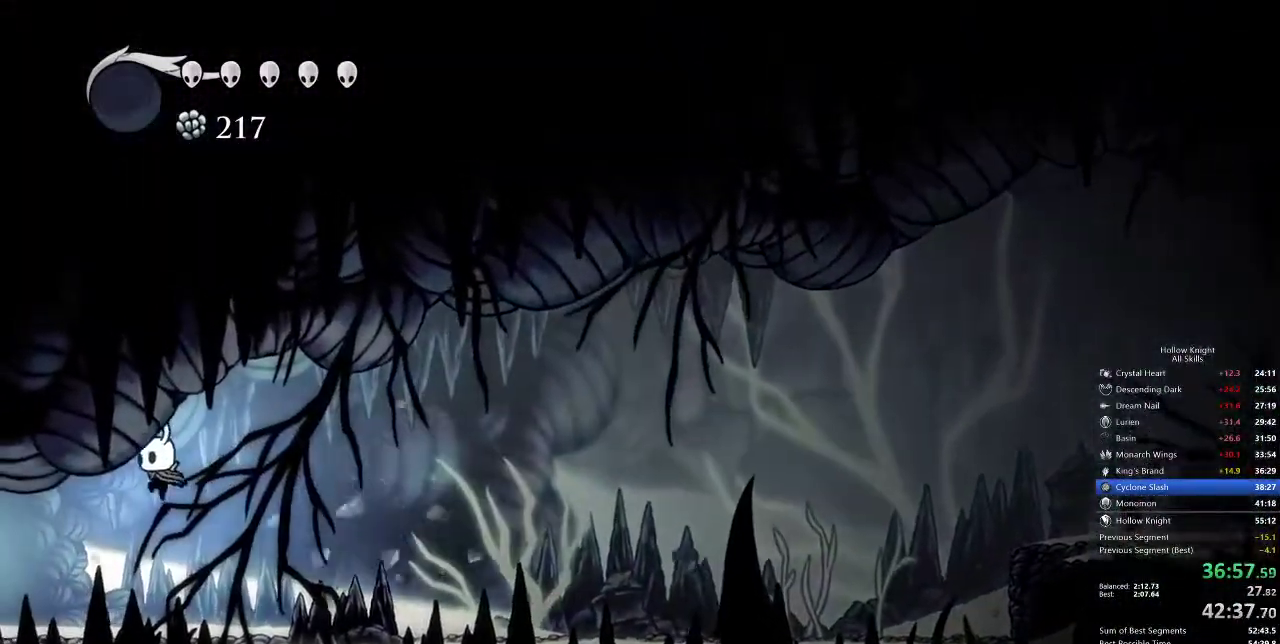
Gameplay with keyboard; each line is a JSON object with the keys held at the frame after it. "events" lists presses ("down") and releases ("up") of "cdash", "dash", "dnail", "down", "heal", "inv", "jump", "left", "nail", "right", "spell" and "up" between this image and that frame as [ms after this image, input, new state], when the widget could be followed in between. No other keys are recorded. Mouse input is not recorded. Key names are as the overlay labels them; some are game actions (e.g. jump) rather than physical keys.
{"keys": ["dash", "left"], "events": [[433, "dash", "down"]]}
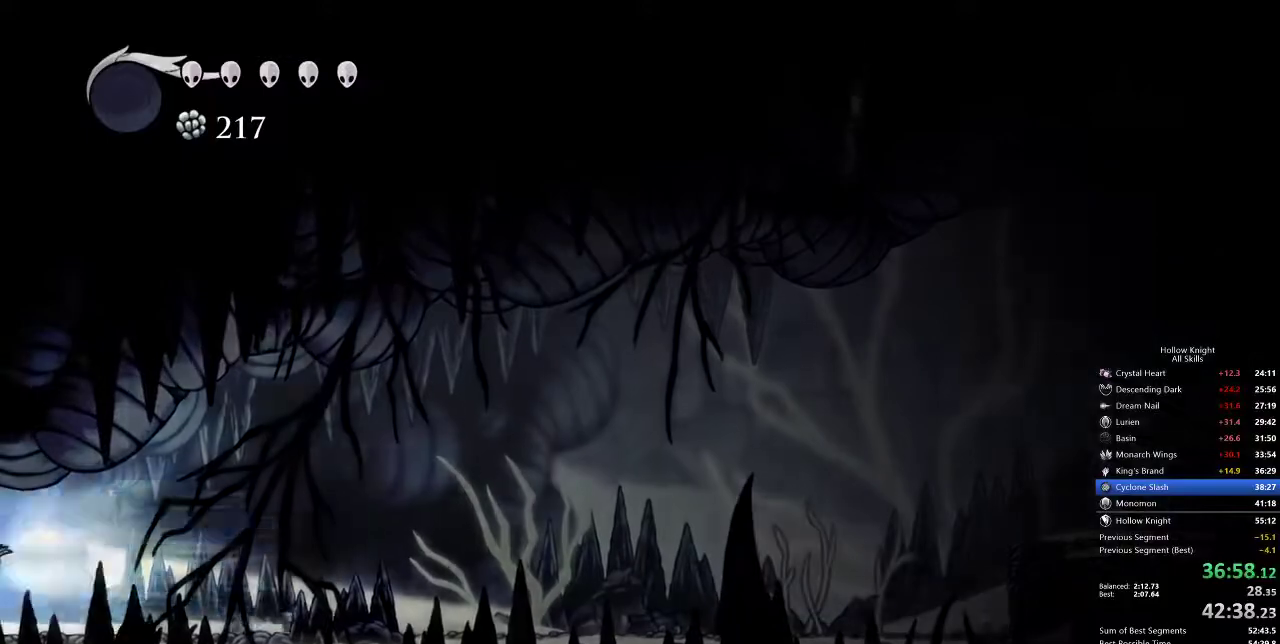
{"keys": ["left"], "events": [[33, "dash", "up"]]}
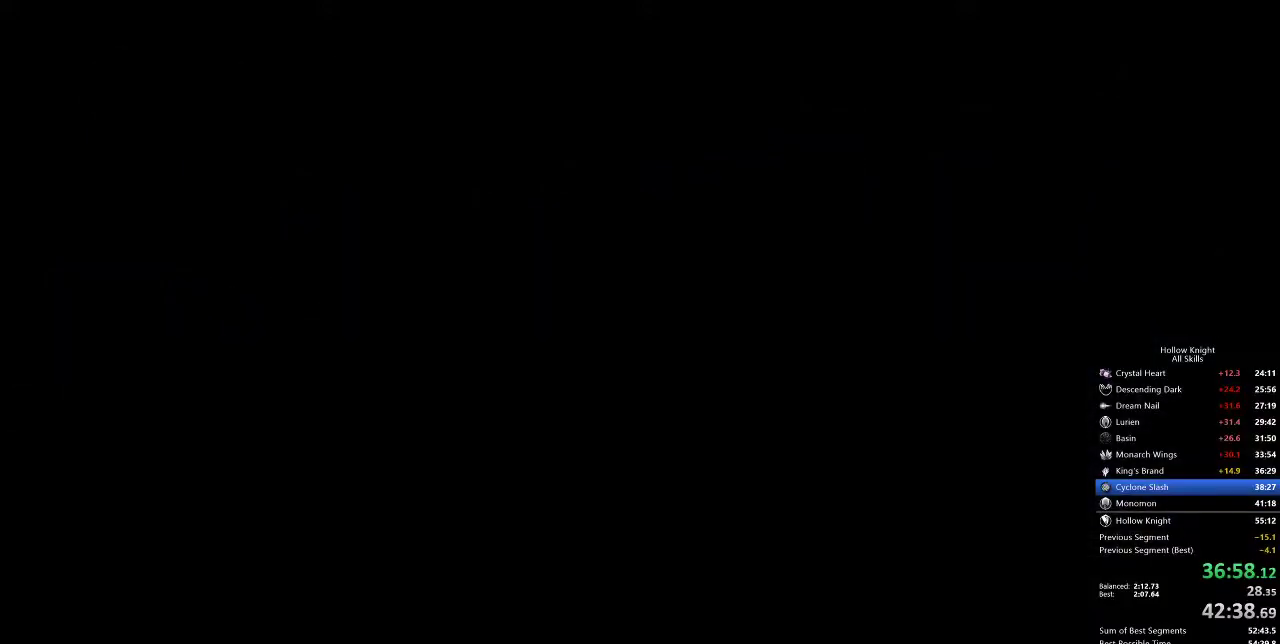
{"keys": ["left"], "events": []}
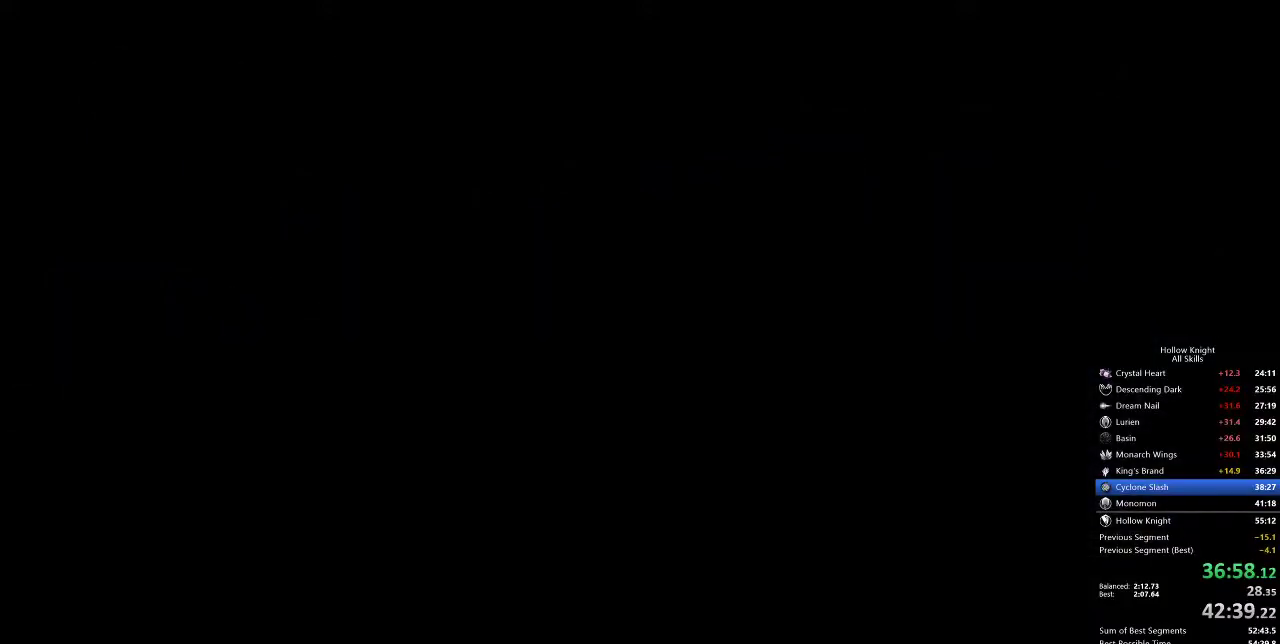
{"keys": ["left"], "events": []}
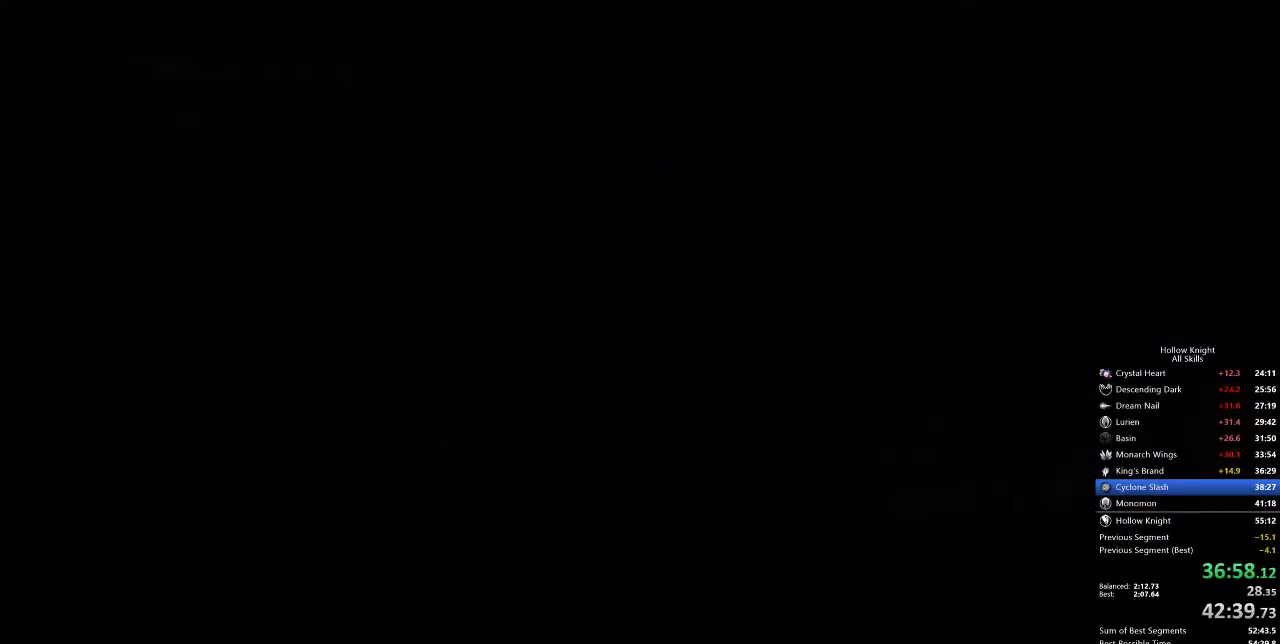
{"keys": ["left"], "events": []}
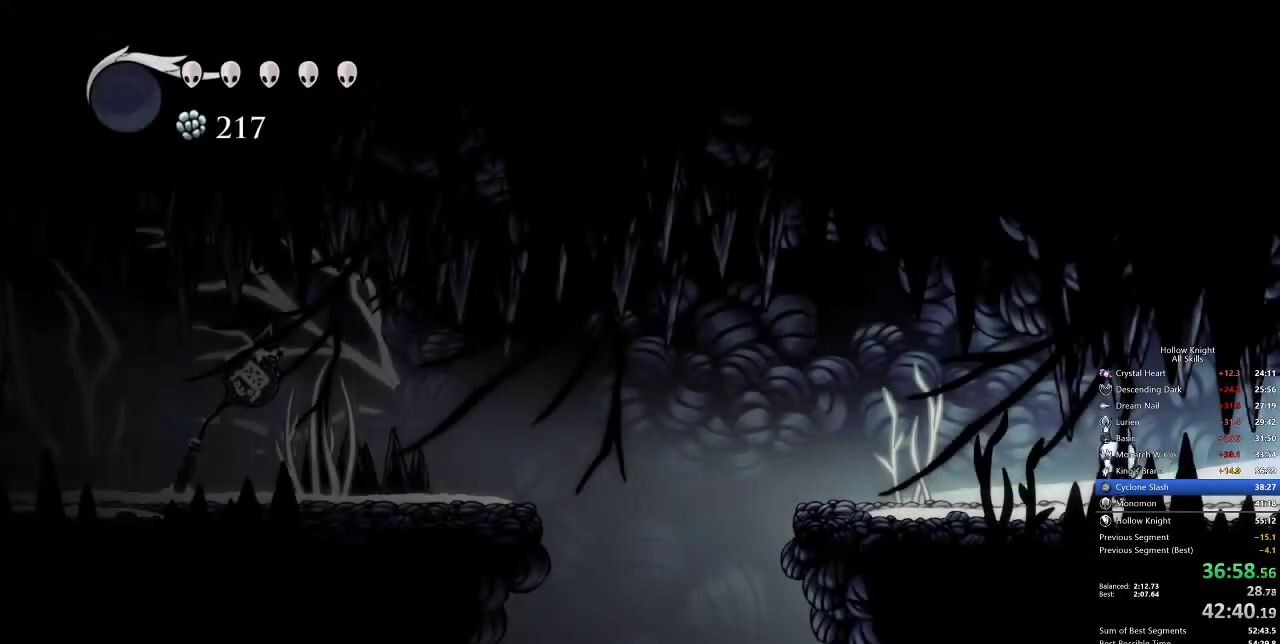
{"keys": ["left"], "events": [[133, "dash", "down"], [333, "dash", "up"]]}
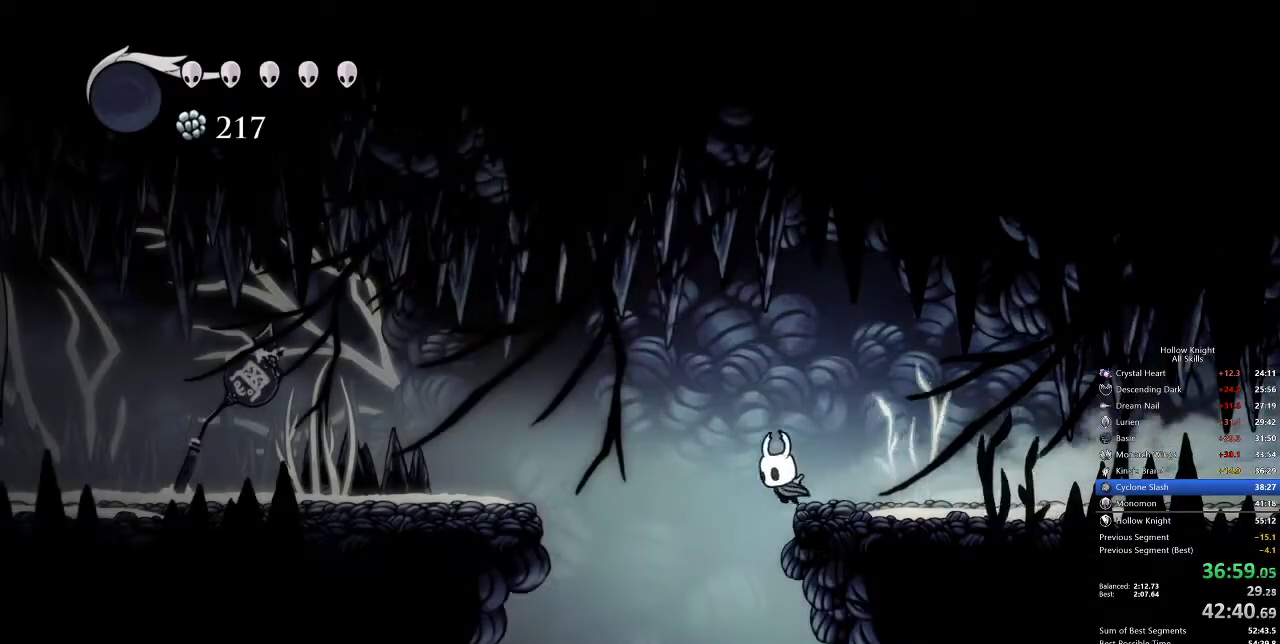
{"keys": ["right"], "events": [[150, "left", "up"], [383, "right", "down"]]}
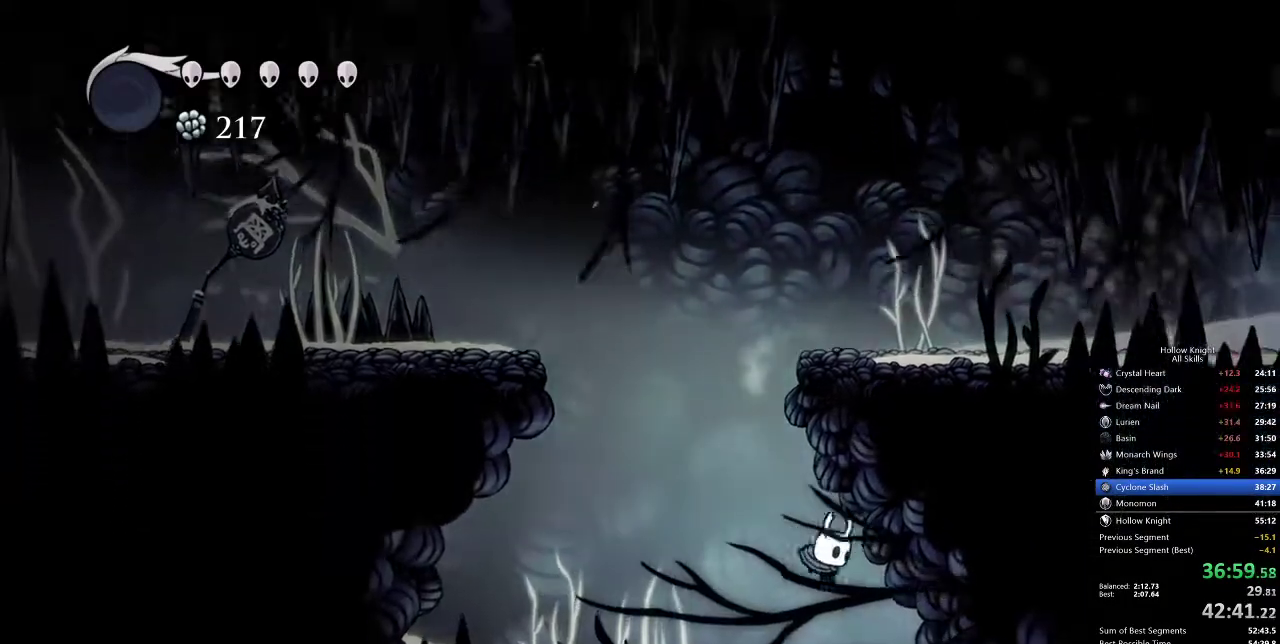
{"keys": ["right"], "events": []}
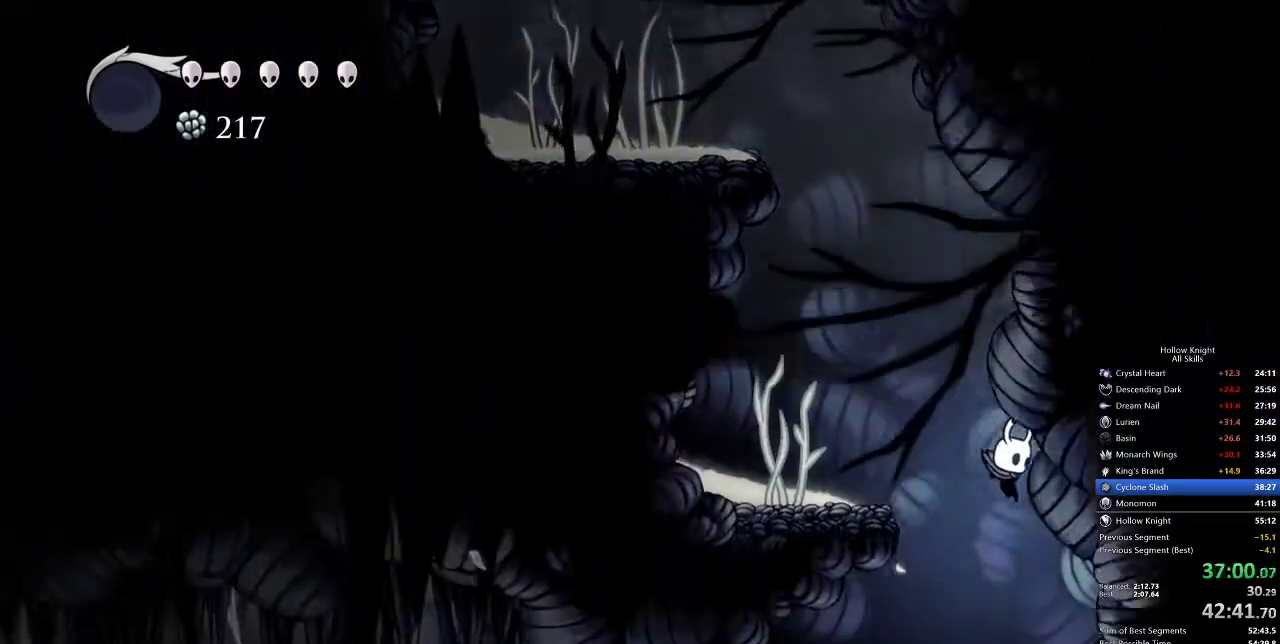
{"keys": ["left"], "events": [[100, "left", "down"], [100, "right", "up"], [350, "dash", "down"], [433, "dash", "up"]]}
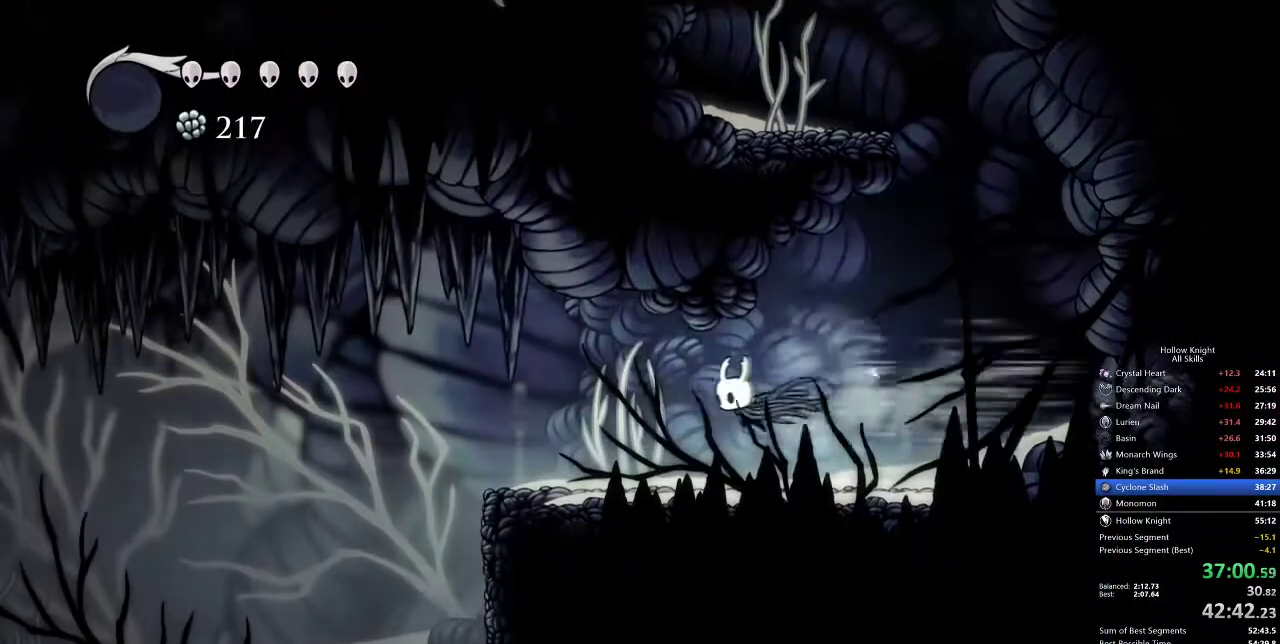
{"keys": ["jump", "left"], "events": [[417, "jump", "down"]]}
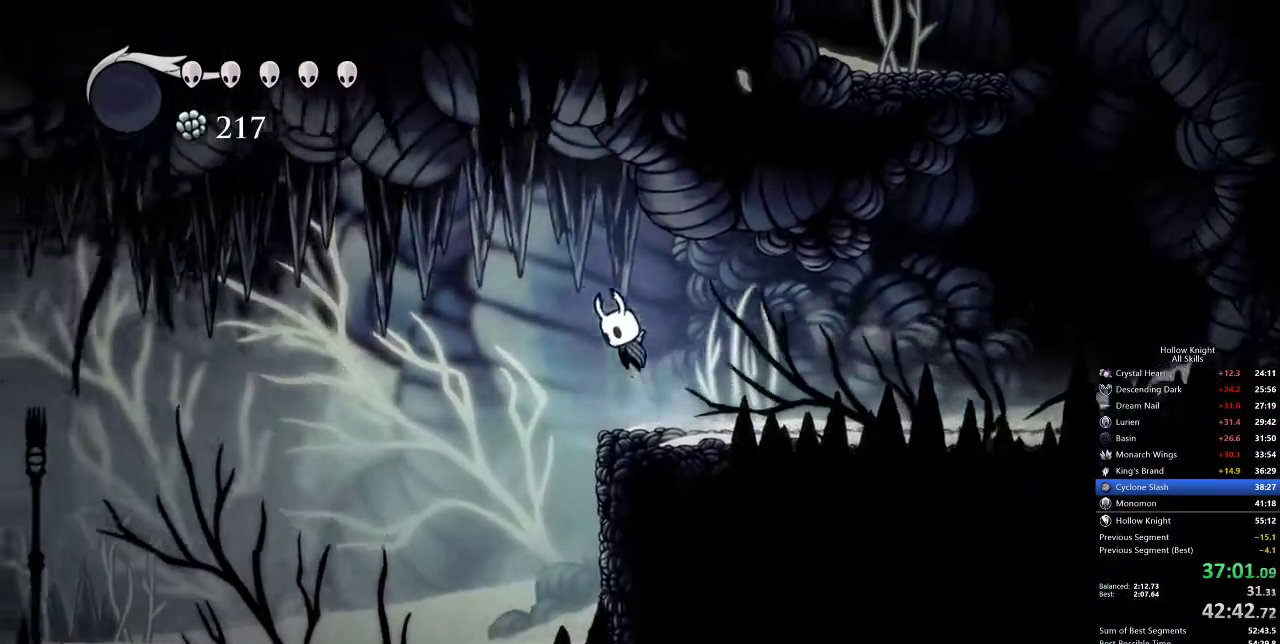
{"keys": ["left"], "events": [[67, "dash", "down"], [100, "jump", "up"], [167, "dash", "up"]]}
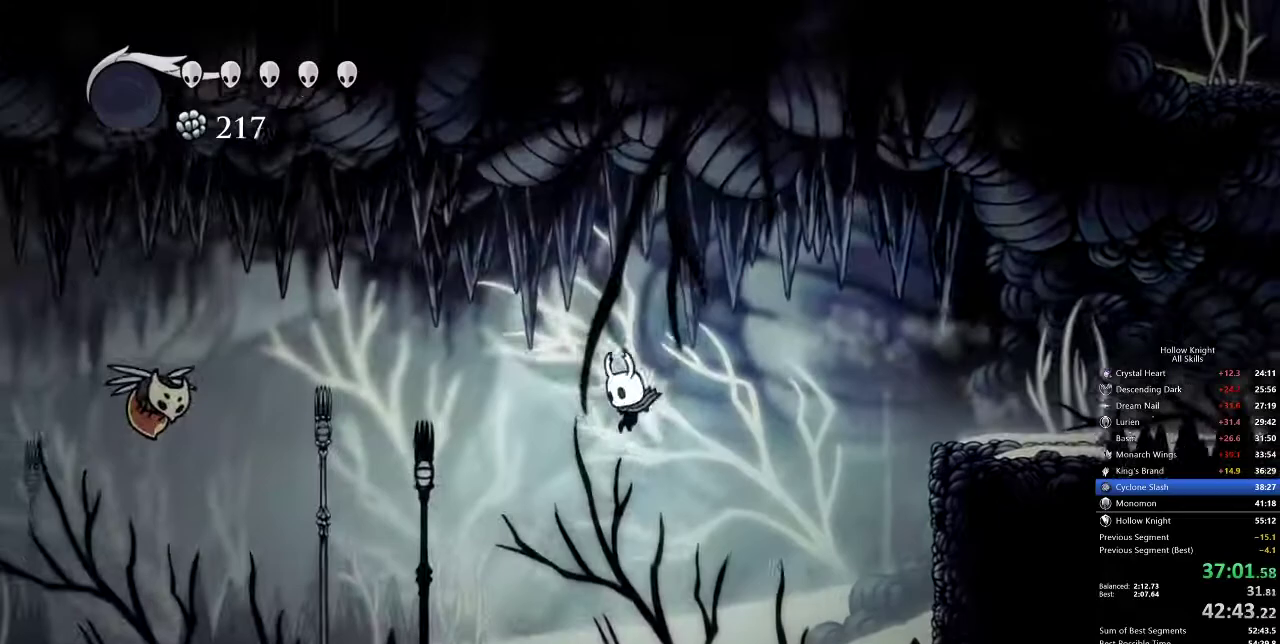
{"keys": ["left"], "events": [[183, "down", "down"], [200, "nail", "down"], [350, "dash", "down"], [417, "nail", "up"], [450, "dash", "up"], [450, "down", "up"]]}
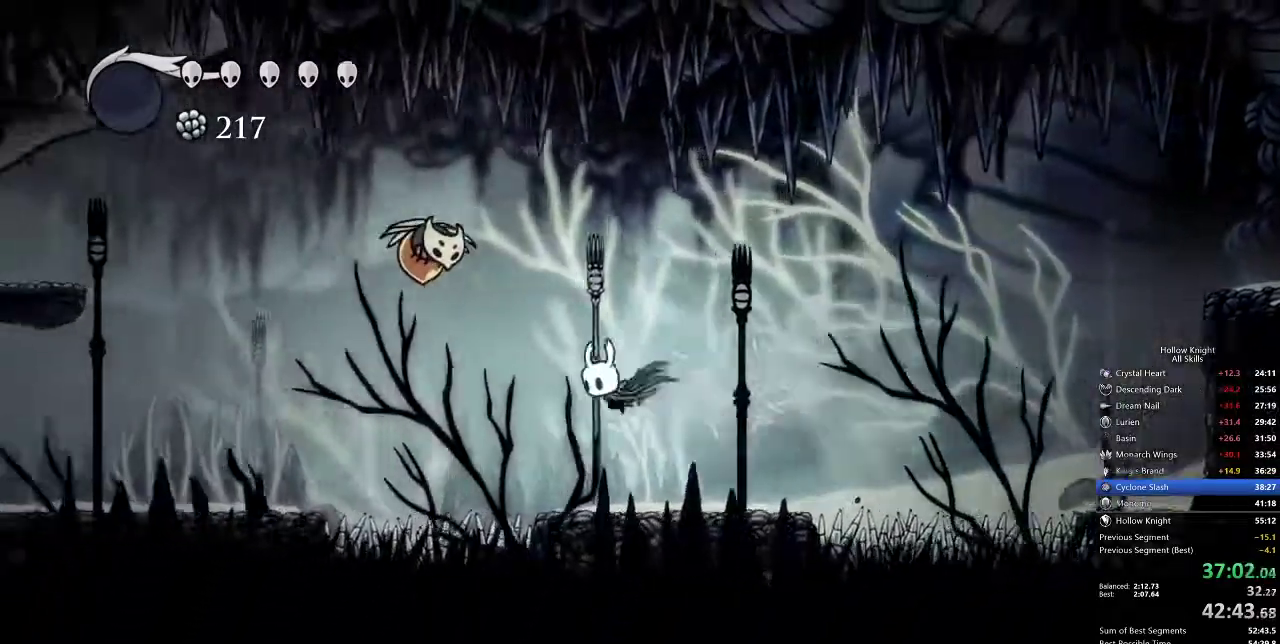
{"keys": ["dash", "left"], "events": [[233, "down", "down"], [283, "nail", "down"], [383, "dash", "down"], [383, "down", "up"], [417, "nail", "up"]]}
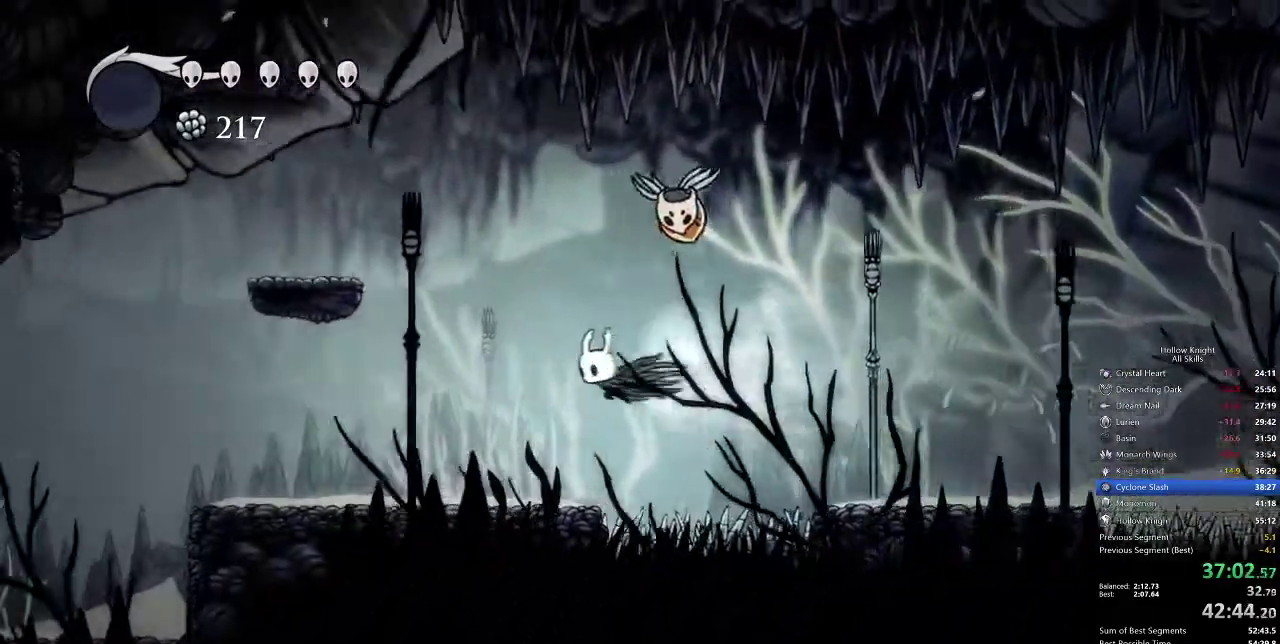
{"keys": ["left"], "events": [[17, "dash", "up"]]}
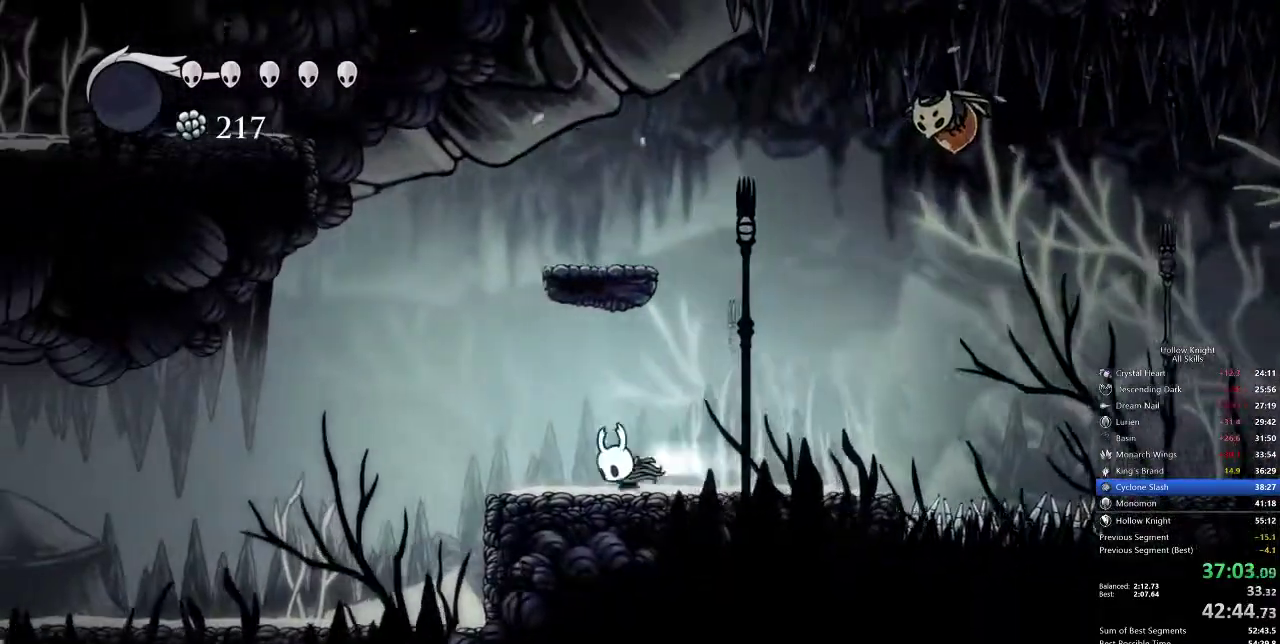
{"keys": ["left"], "events": [[33, "dash", "down"], [133, "dash", "up"]]}
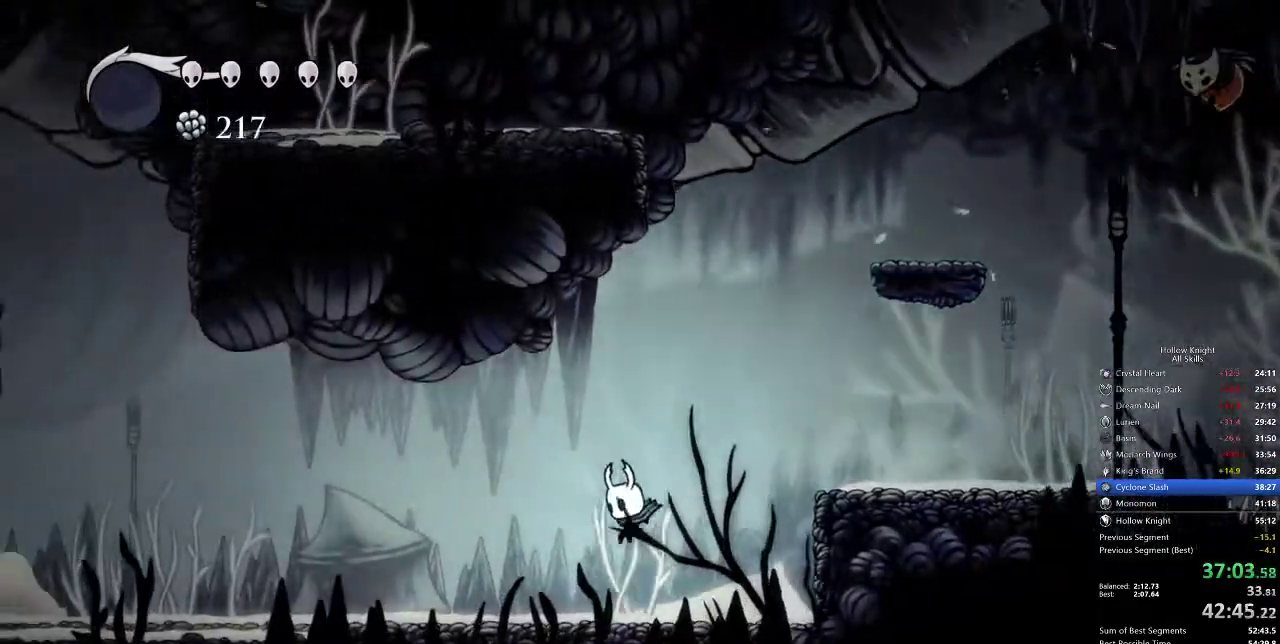
{"keys": ["cdash"], "events": [[183, "left", "up"], [233, "cdash", "down"]]}
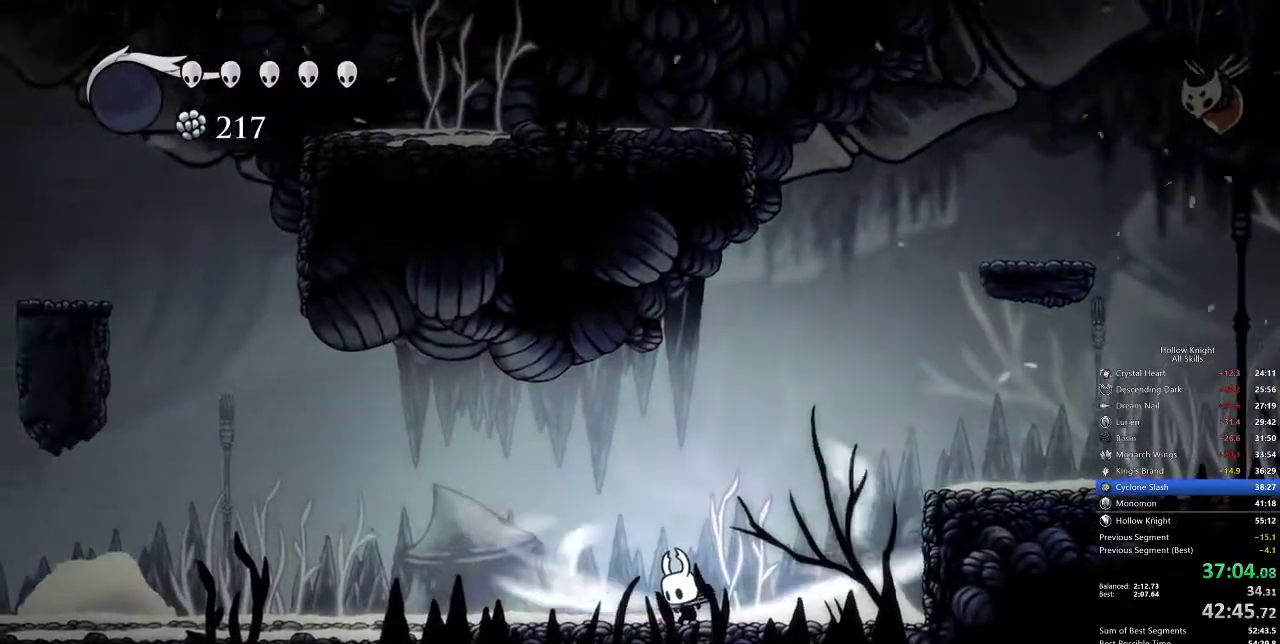
{"keys": ["cdash"], "events": []}